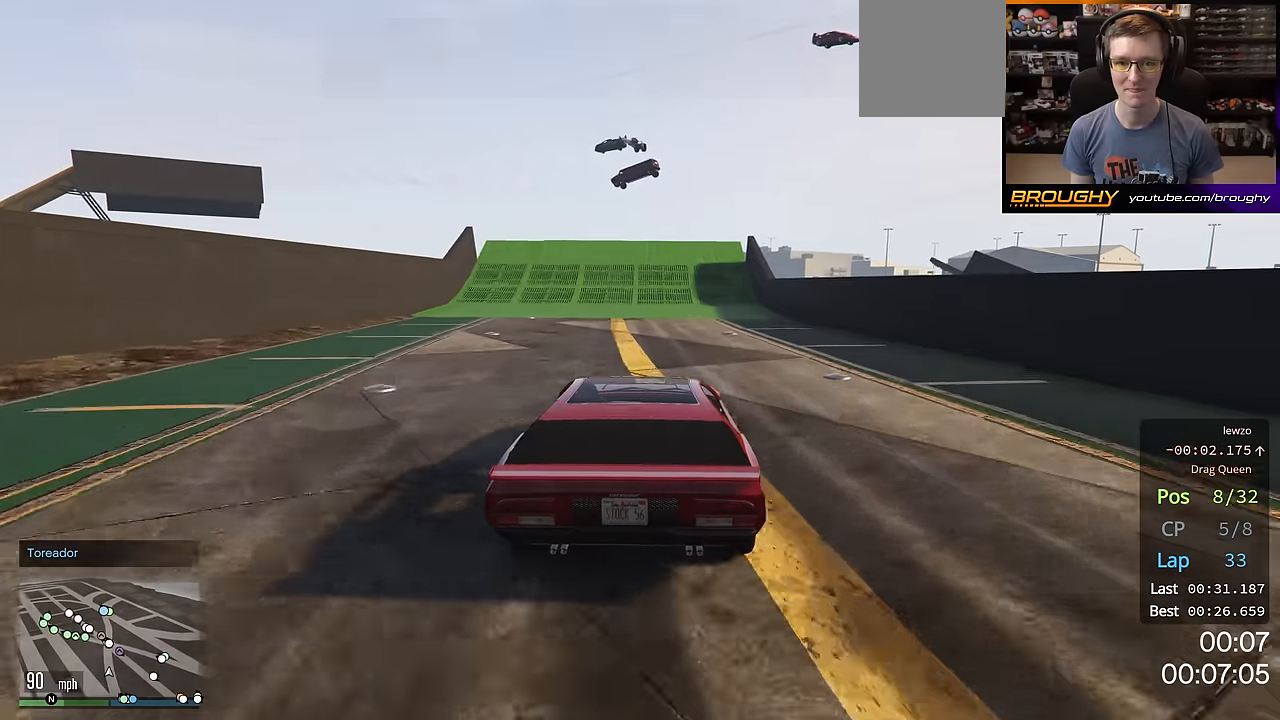
Gameplay with a controller (Xbox layout); each line is a JSON object with the inputs held at the frame after it. "events" lists button and stick changes between this image and that frame as [ms after this image, input, new state], when the widget could be followed in between. Not read: R3.
{"buttons": ["R2"], "left_stick": "center", "right_stick": "center", "events": []}
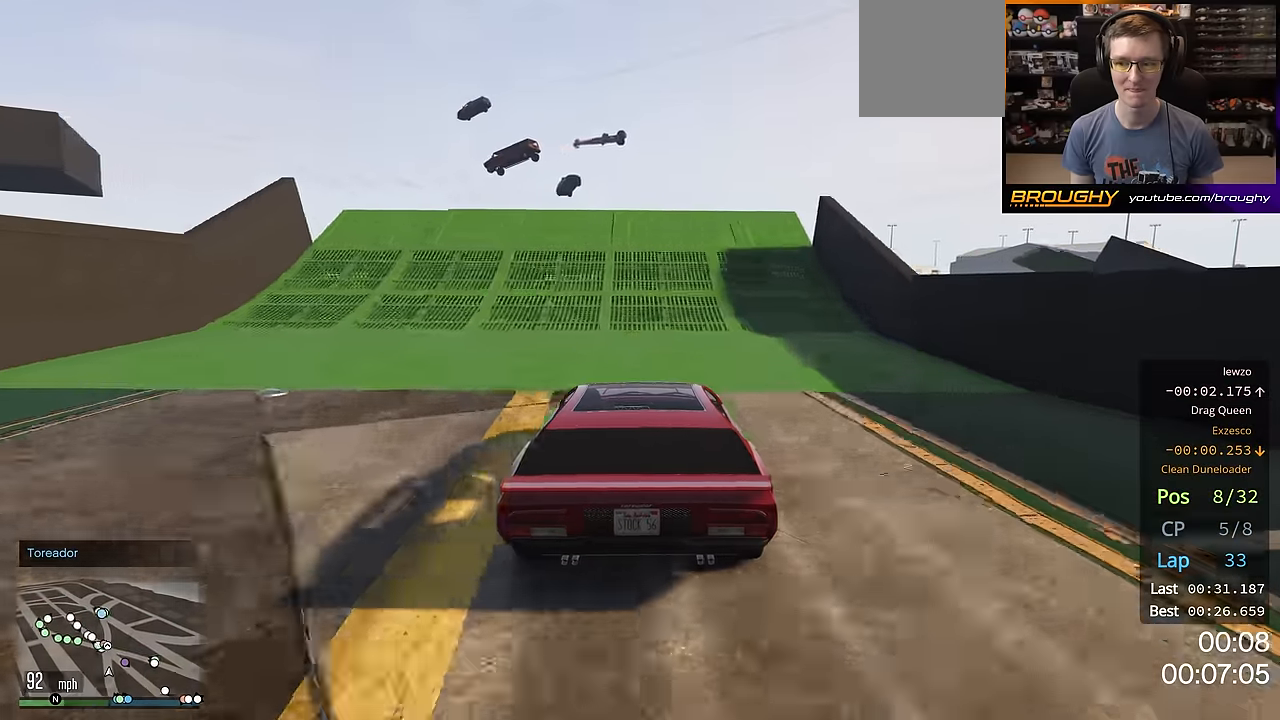
{"buttons": ["R2"], "left_stick": "center", "right_stick": "center", "events": []}
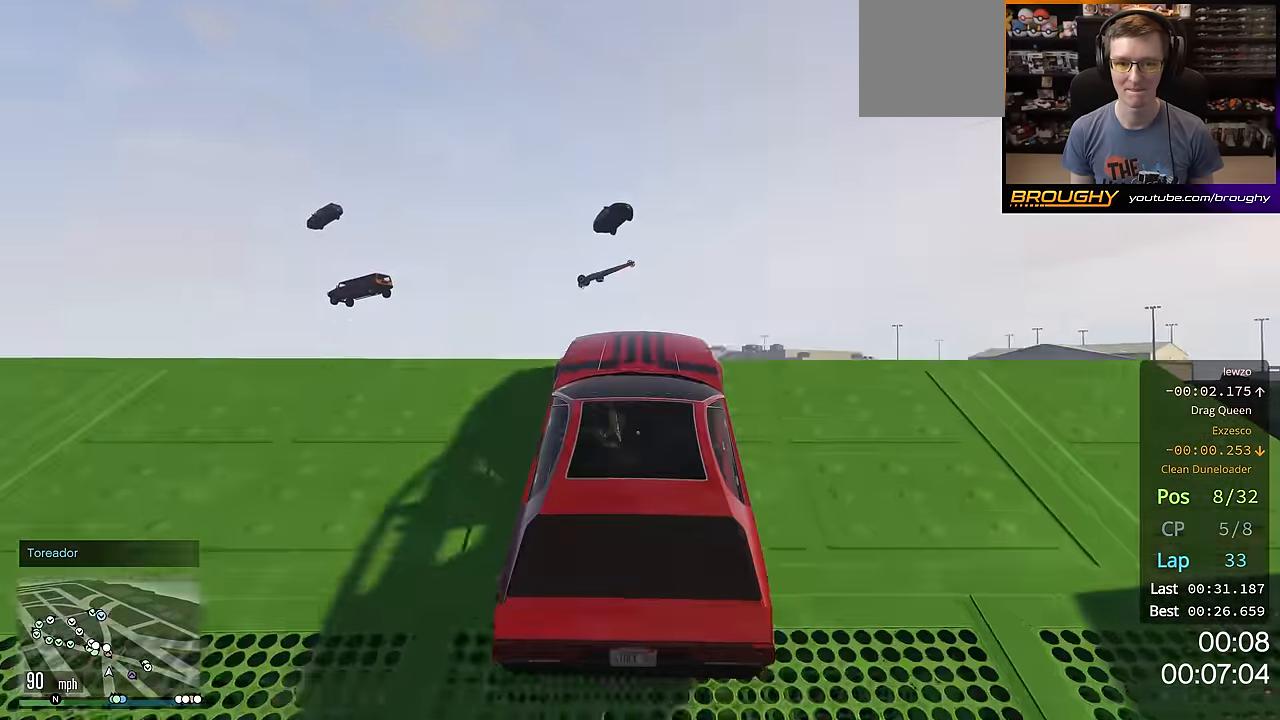
{"buttons": ["R2"], "left_stick": "center", "right_stick": "center", "events": []}
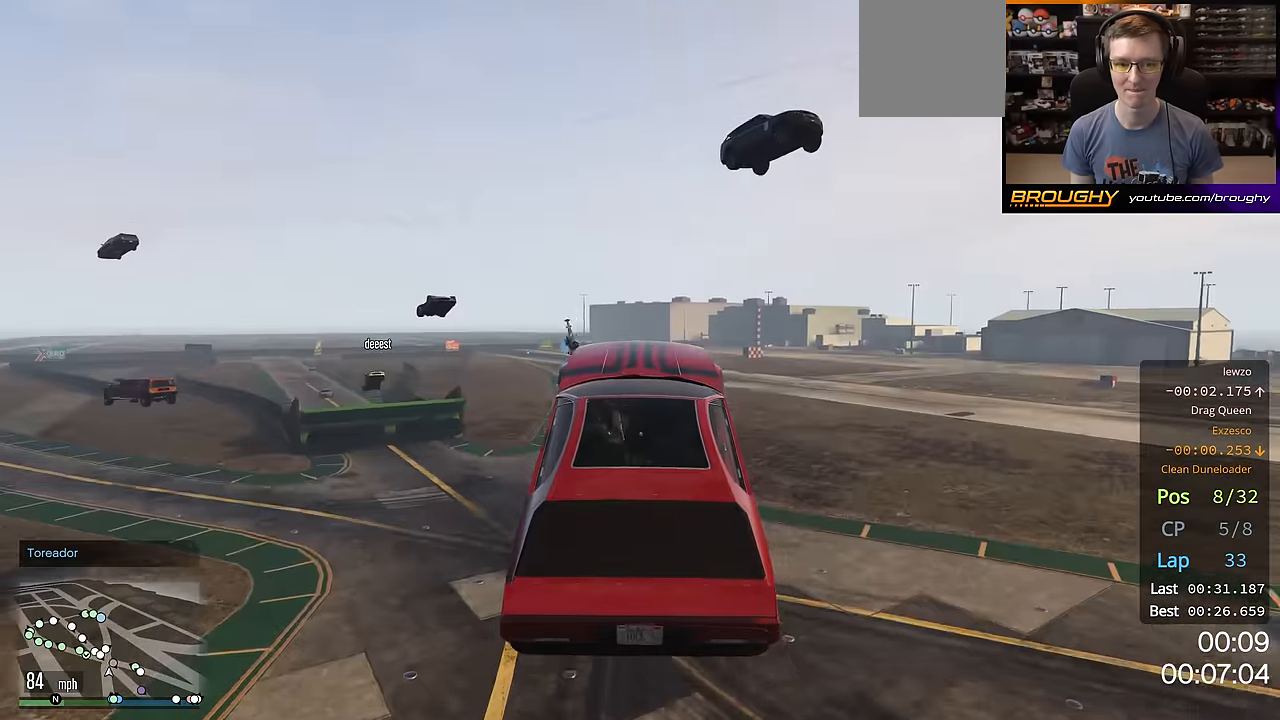
{"buttons": ["R2"], "left_stick": "center", "right_stick": "center", "events": []}
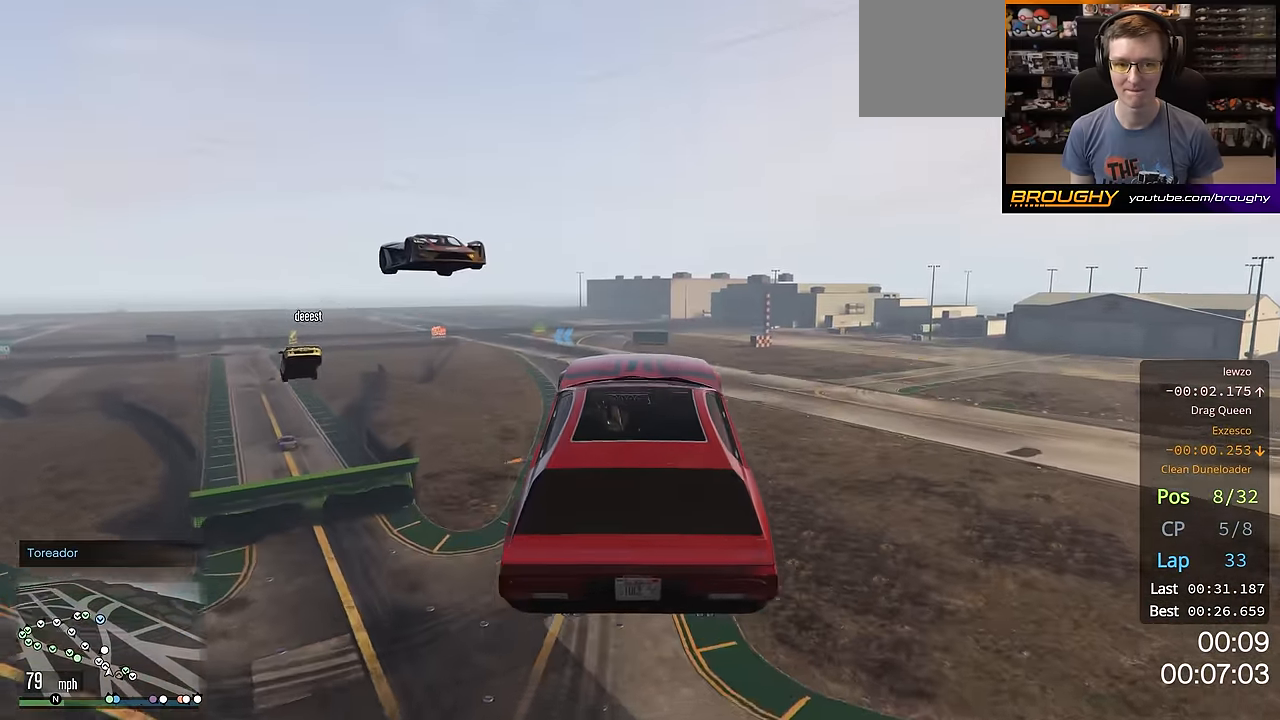
{"buttons": ["R2"], "left_stick": "down", "right_stick": "center", "events": [[267, "left_stick", "down"]]}
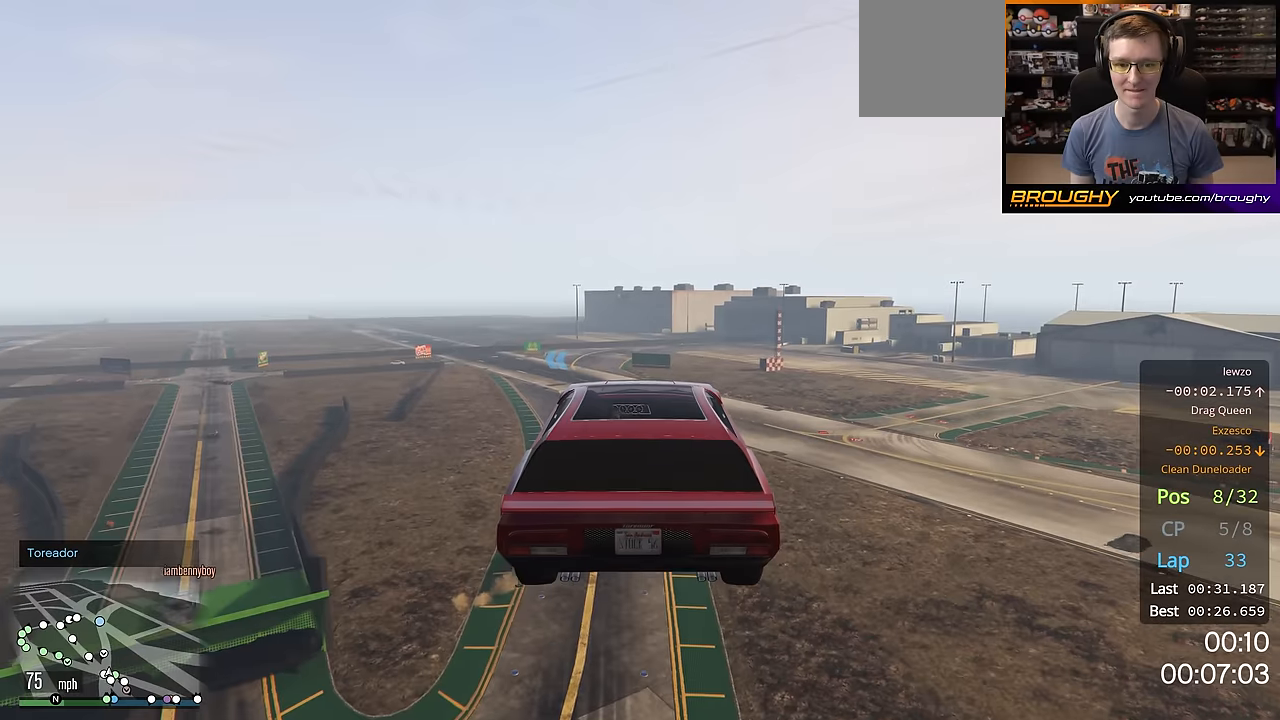
{"buttons": ["R2"], "left_stick": "center", "right_stick": "center", "events": [[84, "left_stick", "center"]]}
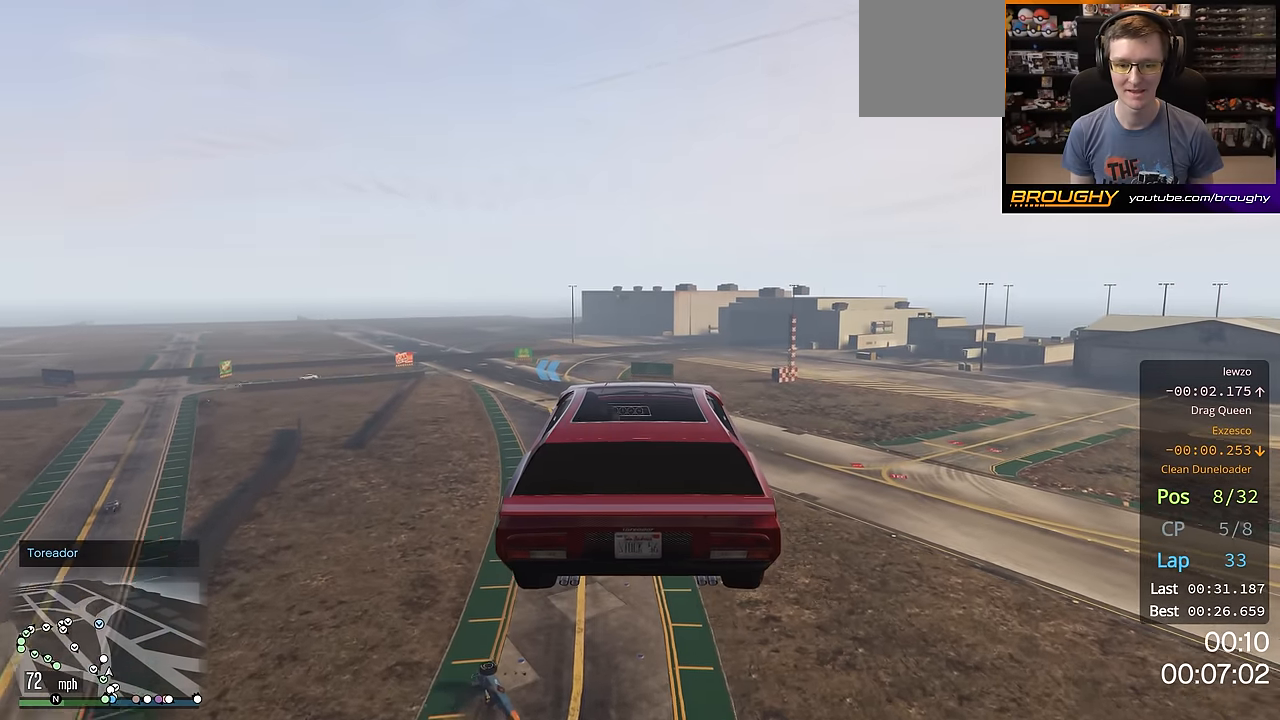
{"buttons": ["R2"], "left_stick": "center", "right_stick": "center", "events": []}
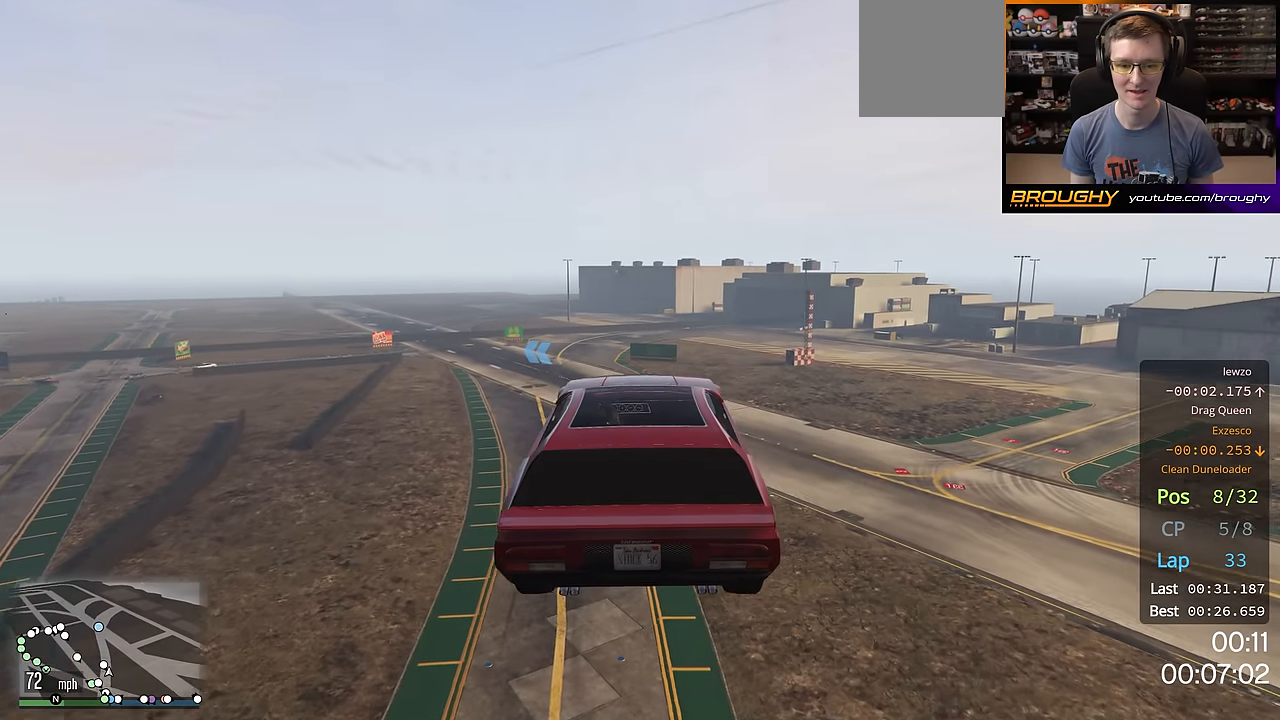
{"buttons": ["R2"], "left_stick": "center", "right_stick": "center", "events": [[317, "left_stick", "up"], [483, "left_stick", "center"]]}
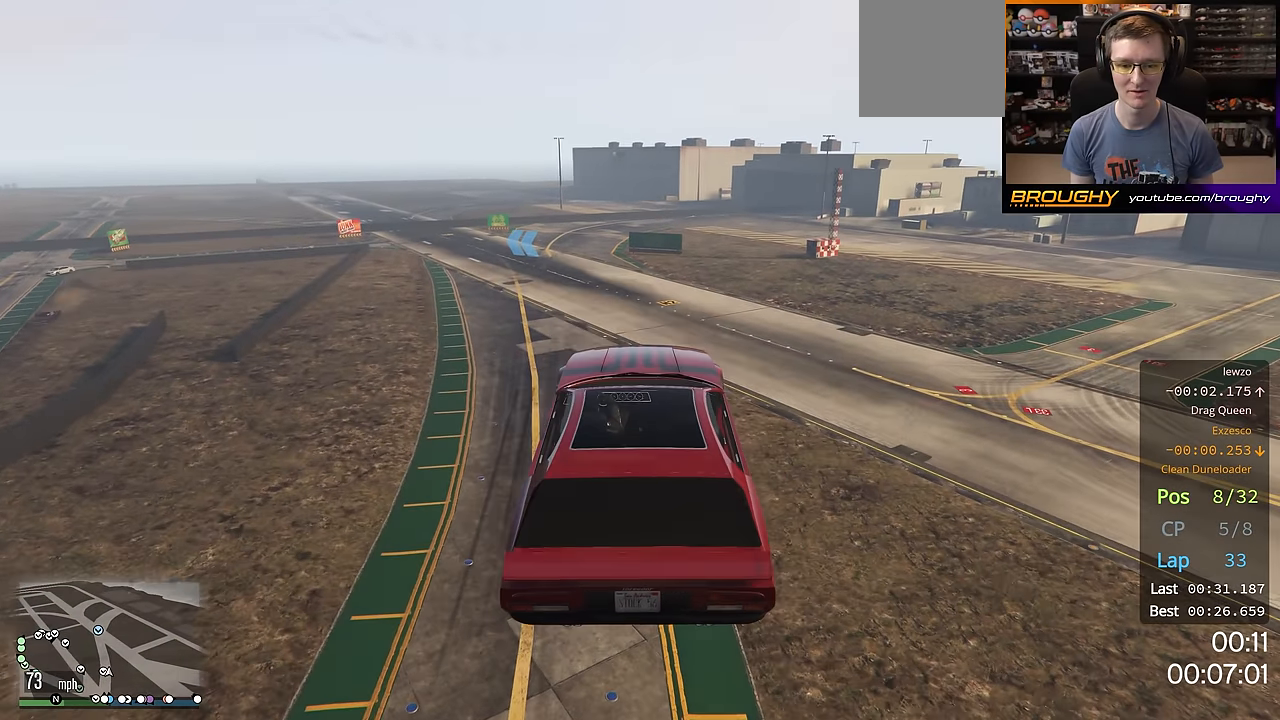
{"buttons": ["R2"], "left_stick": "center", "right_stick": "center", "events": []}
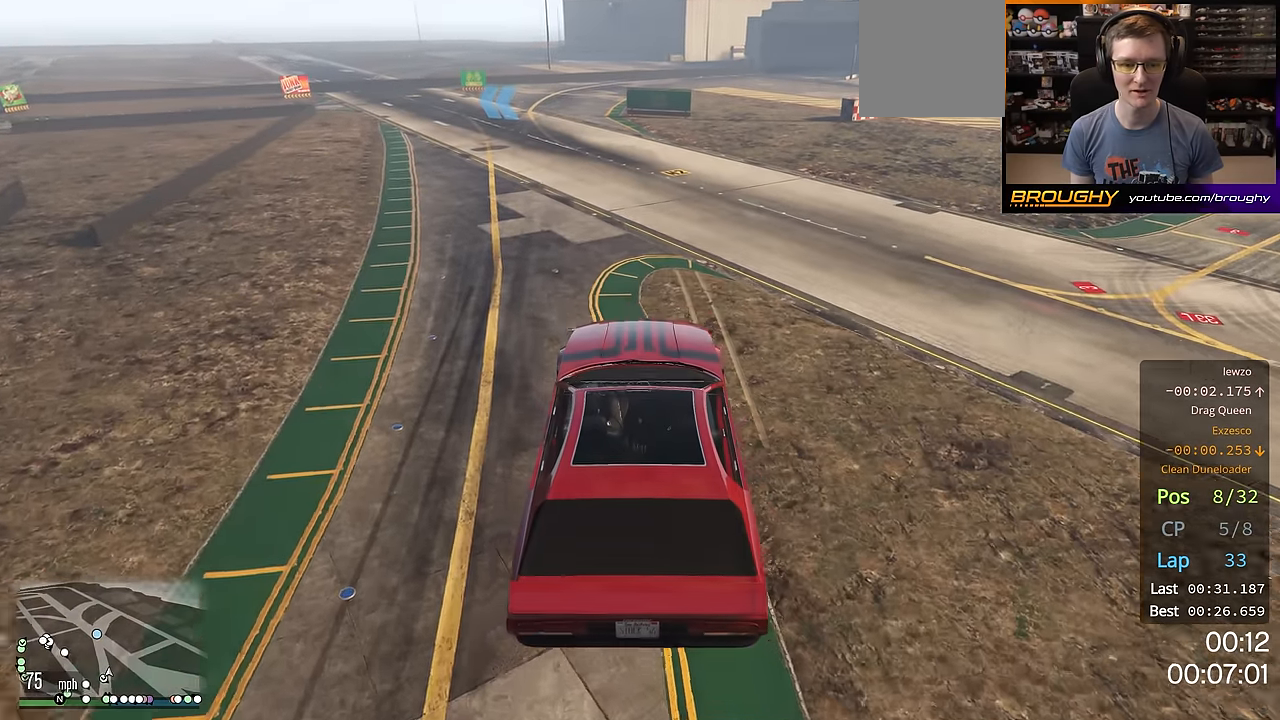
{"buttons": ["R2"], "left_stick": "center", "right_stick": "center", "events": [[66, "left_stick", "up"], [183, "left_stick", "center"]]}
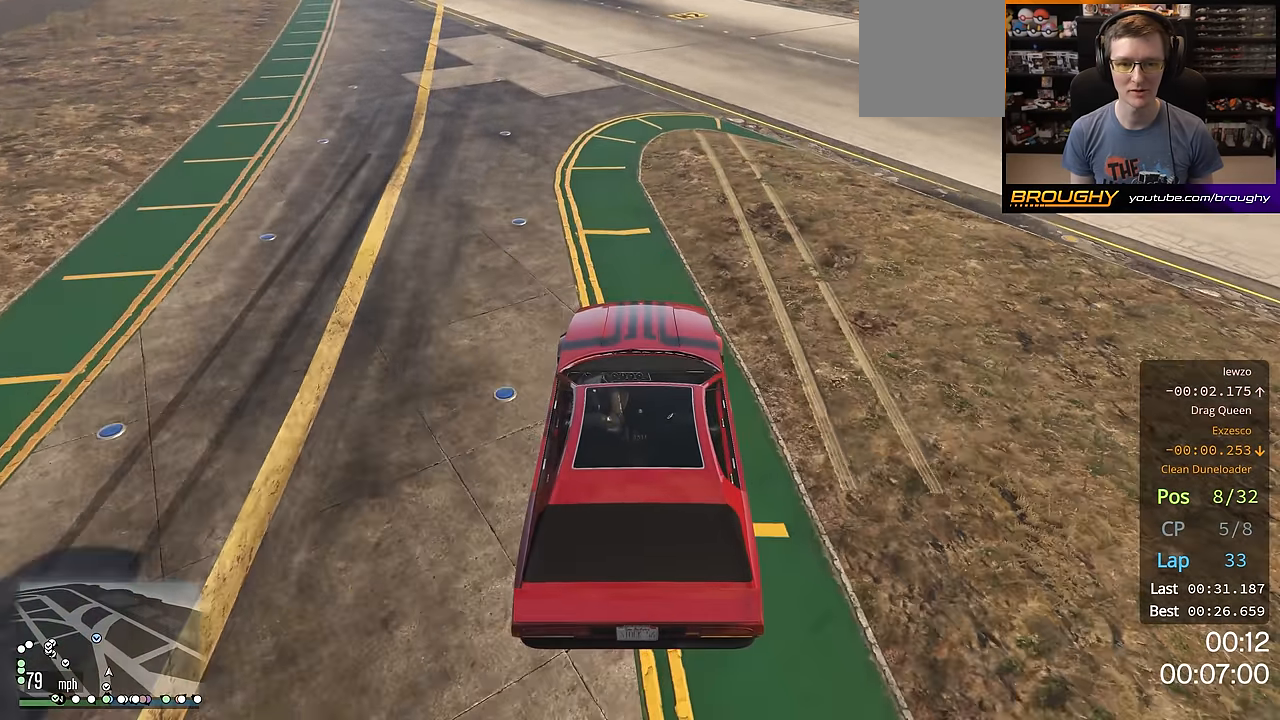
{"buttons": ["R2"], "left_stick": "center", "right_stick": "center", "events": [[184, "left_stick", "up-left"], [317, "left_stick", "center"]]}
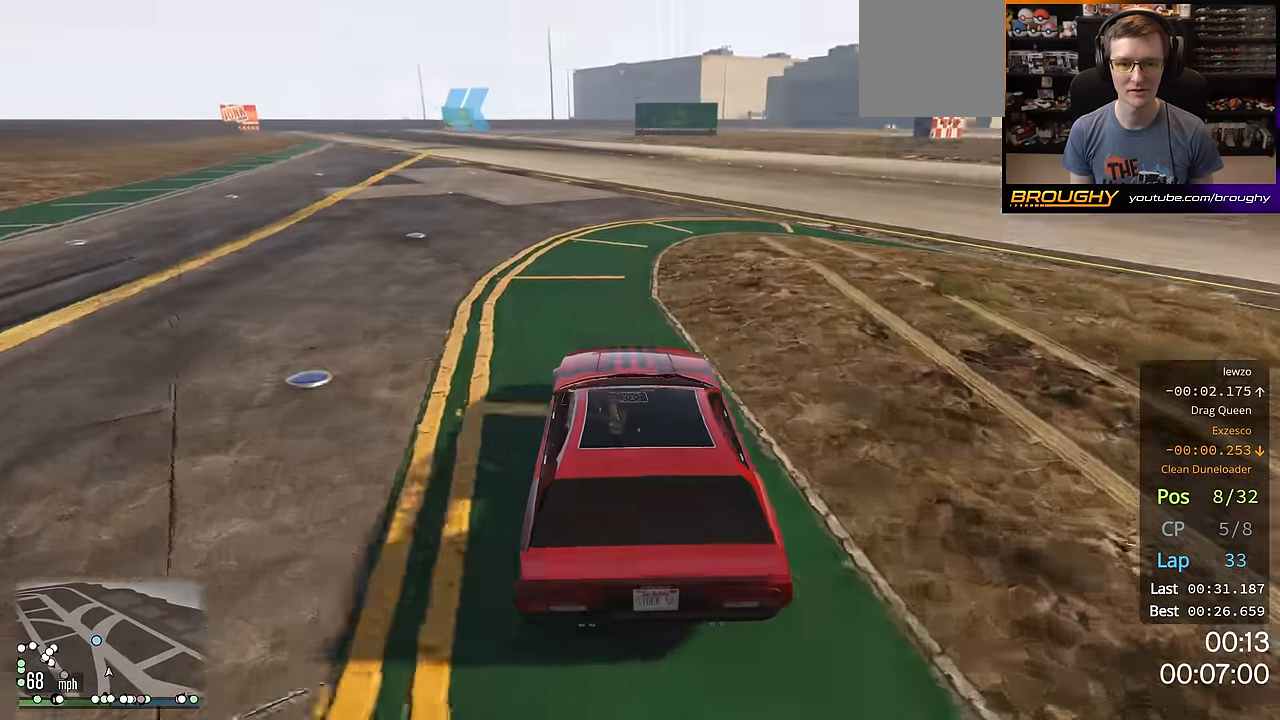
{"buttons": ["R2"], "left_stick": "center", "right_stick": "center", "events": [[283, "left_stick", "up-left"], [400, "left_stick", "center"]]}
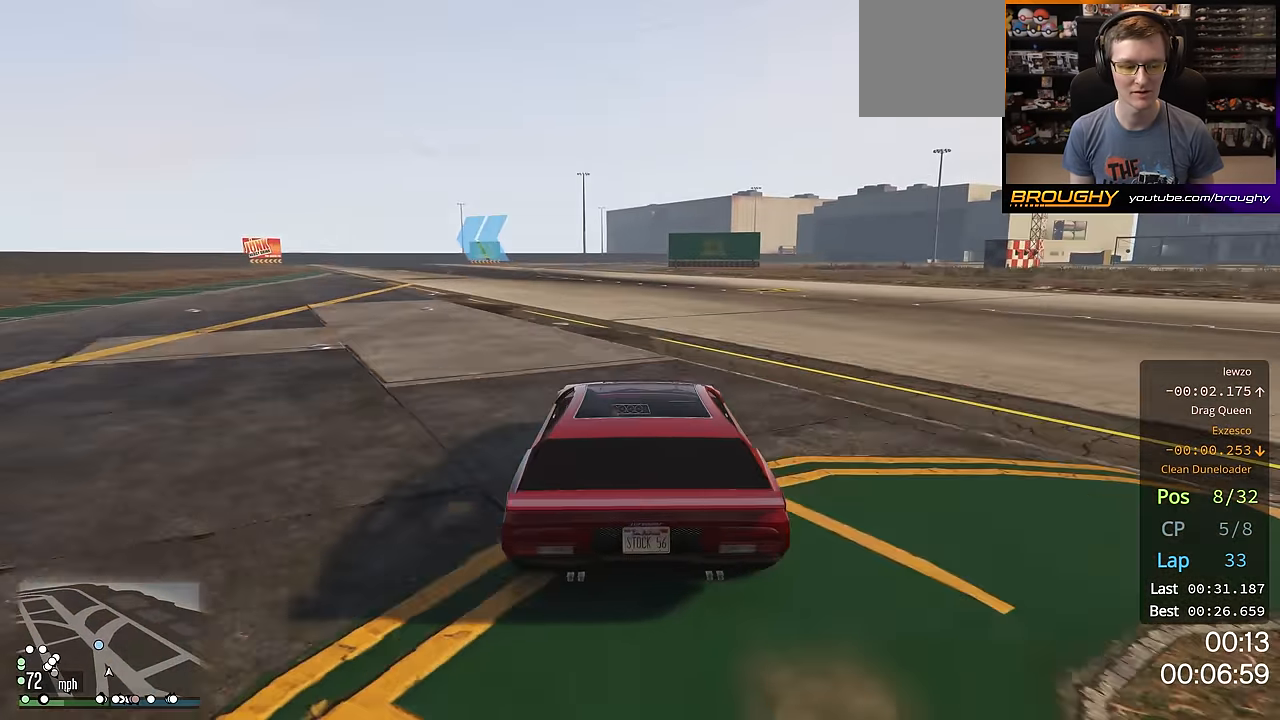
{"buttons": ["R2"], "left_stick": "center", "right_stick": "center", "events": [[200, "left_stick", "up-left"], [367, "left_stick", "center"]]}
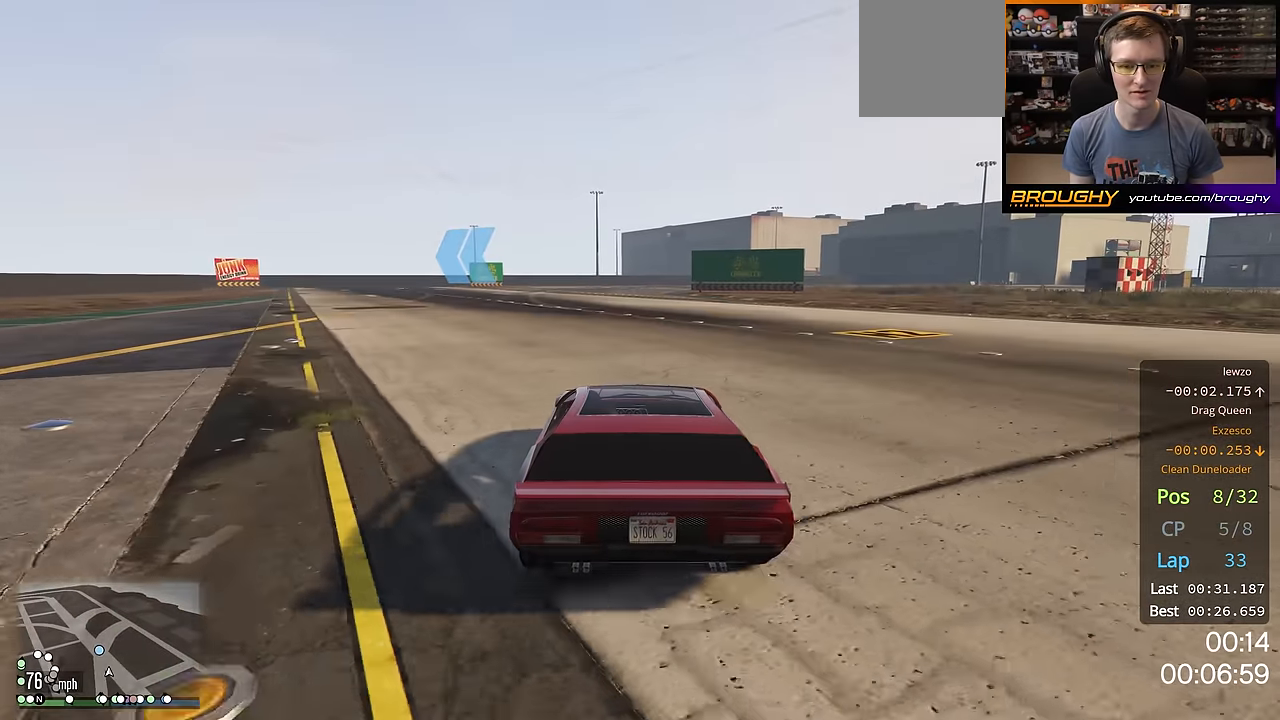
{"buttons": ["R2"], "left_stick": "up-left", "right_stick": "center", "events": [[50, "left_stick", "up-left"], [233, "left_stick", "center"], [350, "left_stick", "up-left"]]}
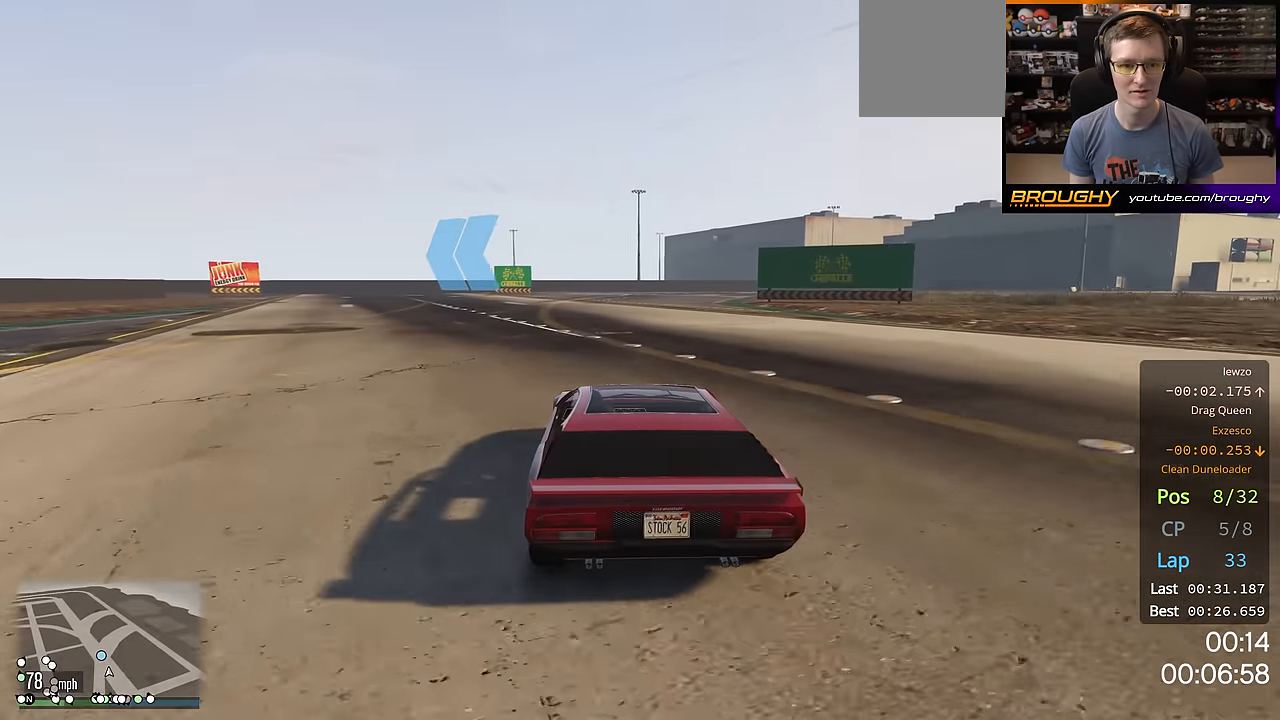
{"buttons": ["R2"], "left_stick": "up-left", "right_stick": "center", "events": [[284, "left_stick", "center"], [434, "left_stick", "up-left"]]}
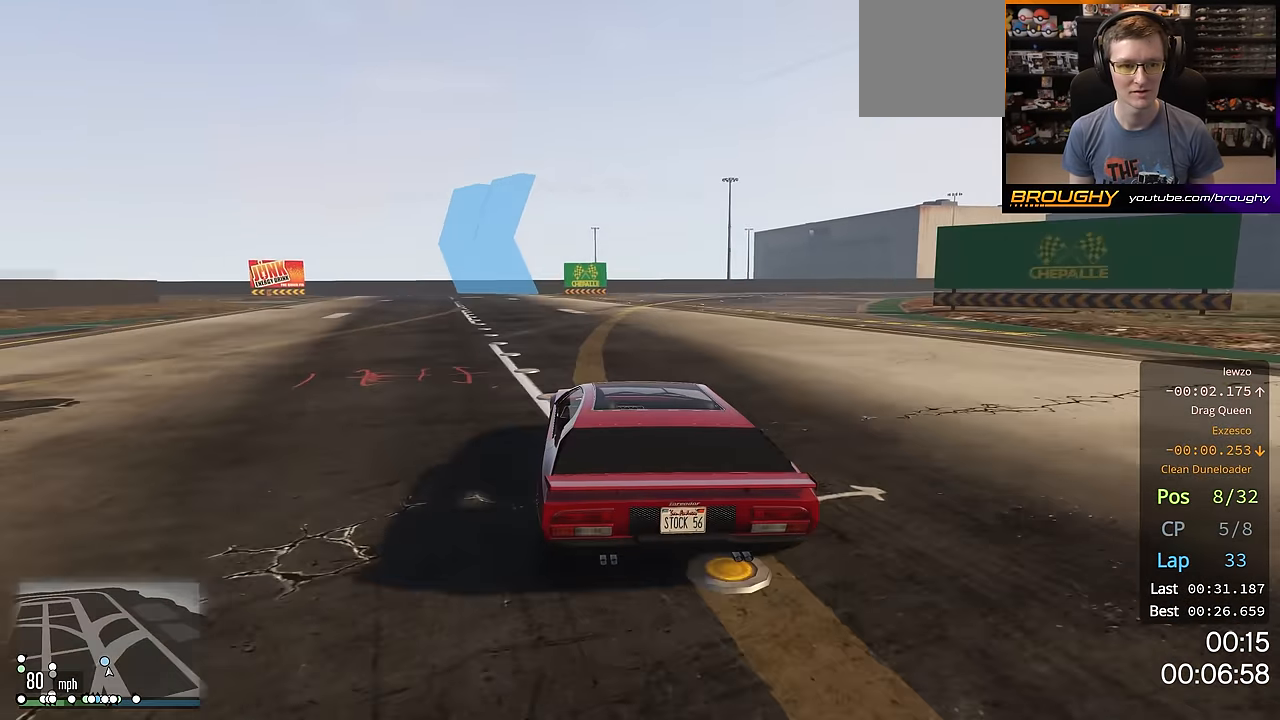
{"buttons": ["R2"], "left_stick": "up-left", "right_stick": "center", "events": []}
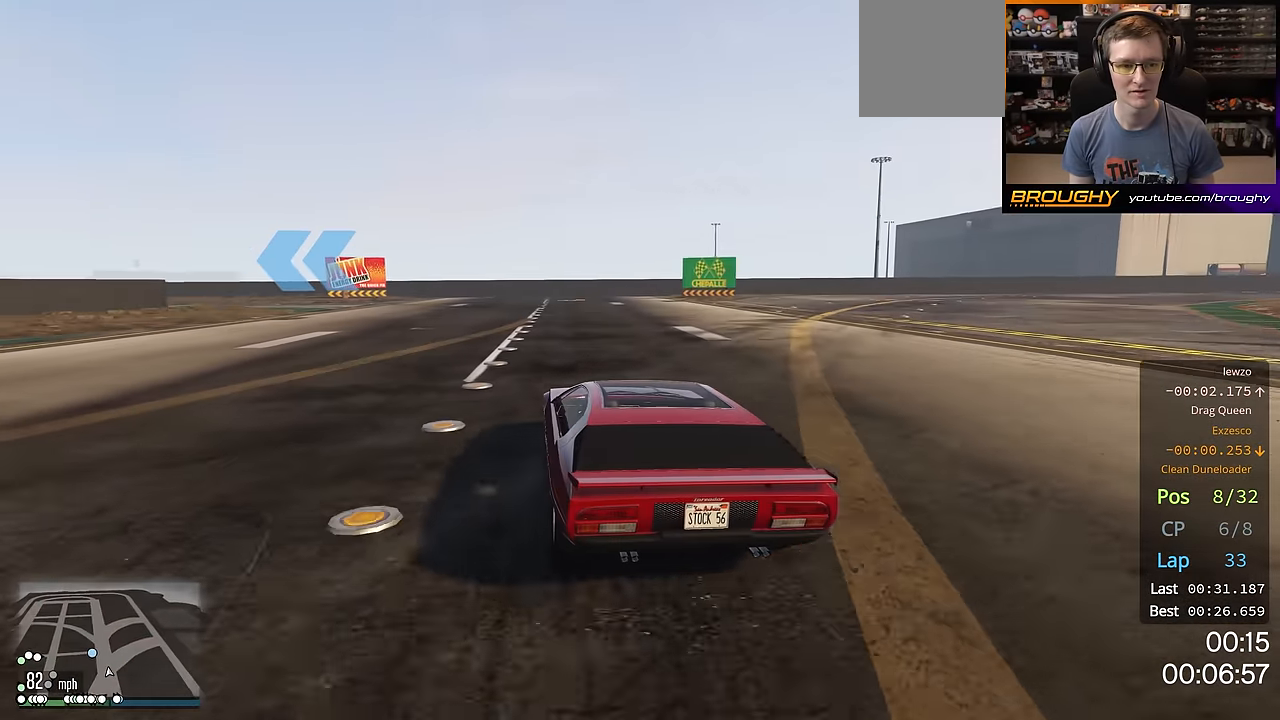
{"buttons": ["R2"], "left_stick": "center", "right_stick": "center", "events": [[200, "left_stick", "center"], [284, "left_stick", "up-left"], [451, "left_stick", "center"]]}
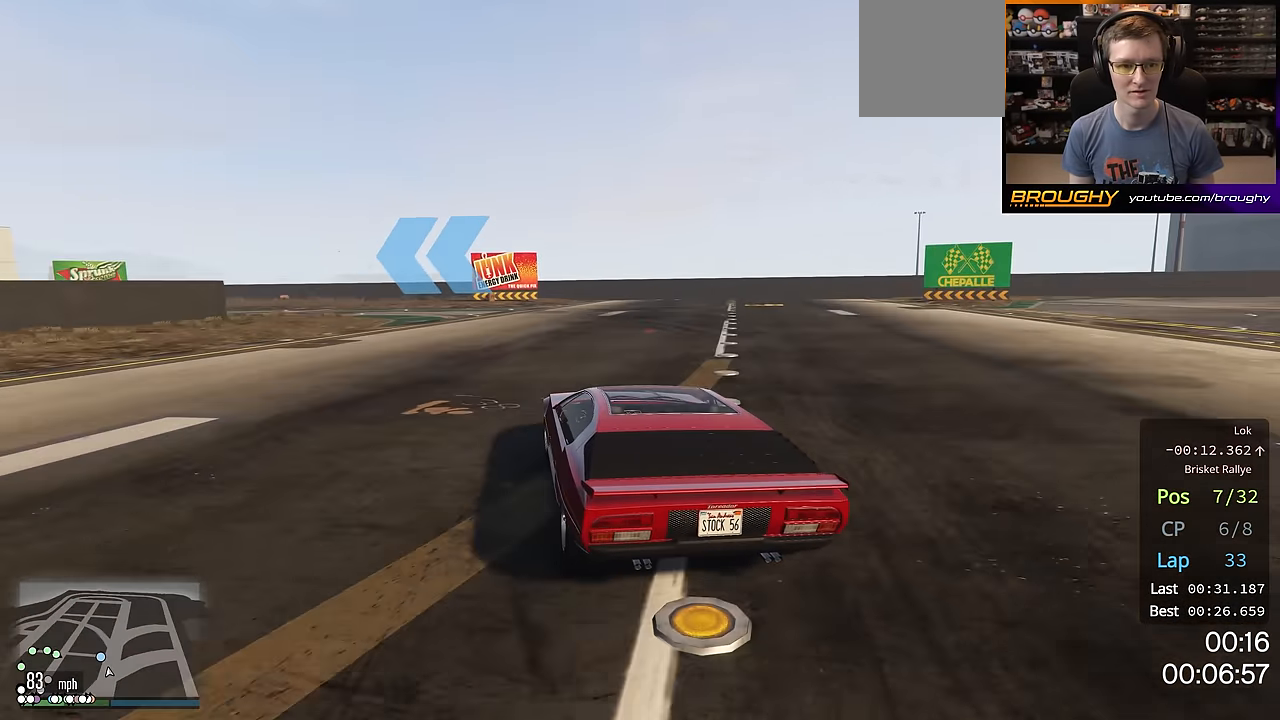
{"buttons": ["R2"], "left_stick": "up-left", "right_stick": "center", "events": [[50, "left_stick", "up-left"]]}
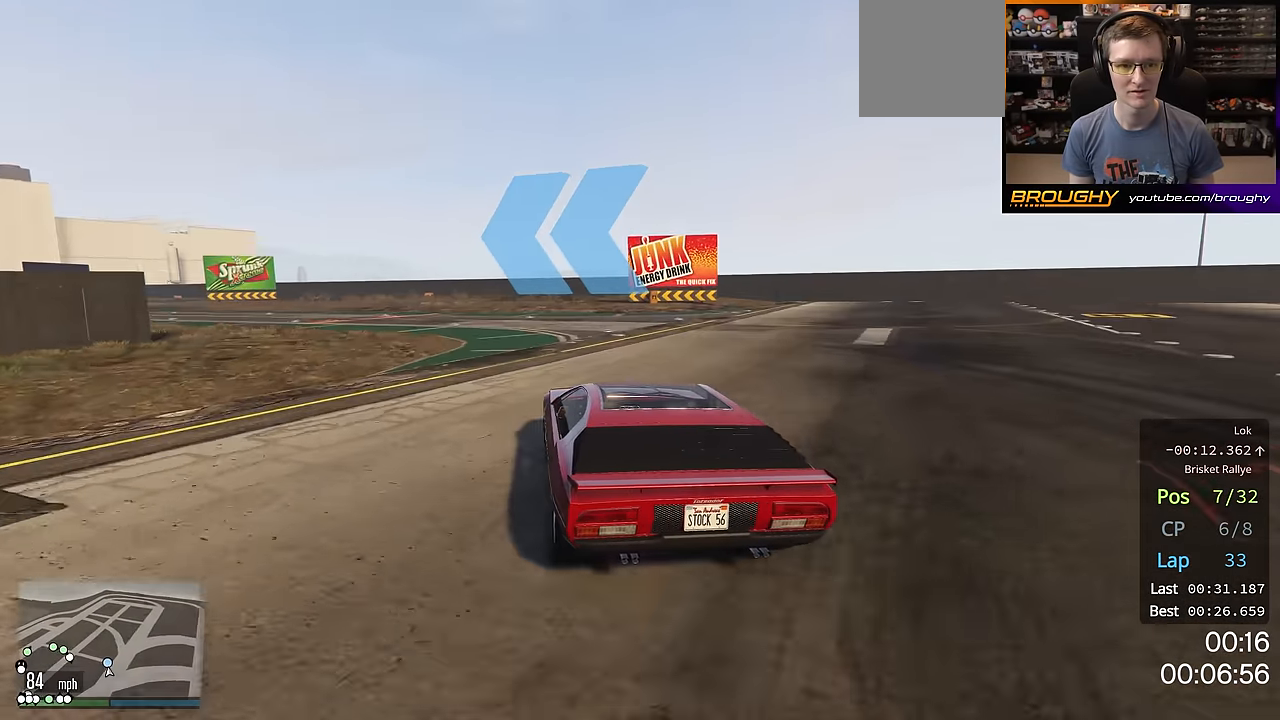
{"buttons": [], "left_stick": "up-left", "right_stick": "center", "events": [[50, "R2", "up"], [200, "L2", "down"], [300, "L2", "up"]]}
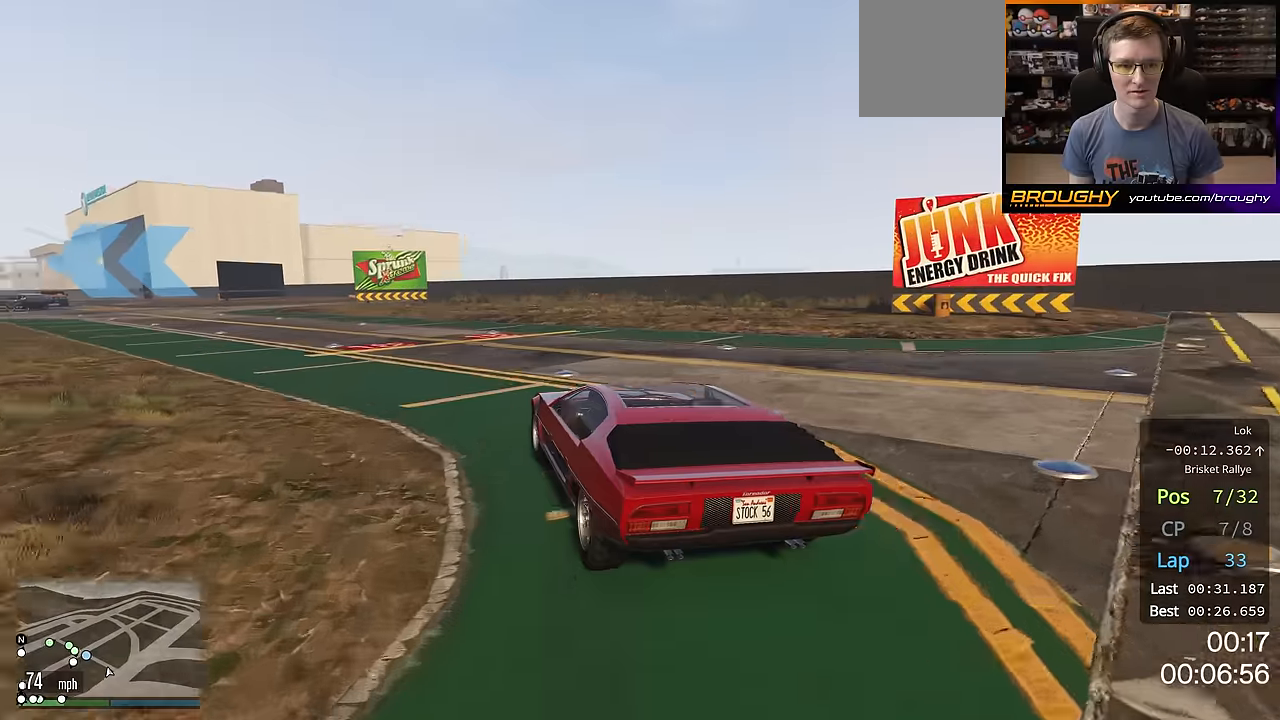
{"buttons": ["R2"], "left_stick": "center", "right_stick": "center", "events": [[183, "R2", "down"], [500, "left_stick", "center"]]}
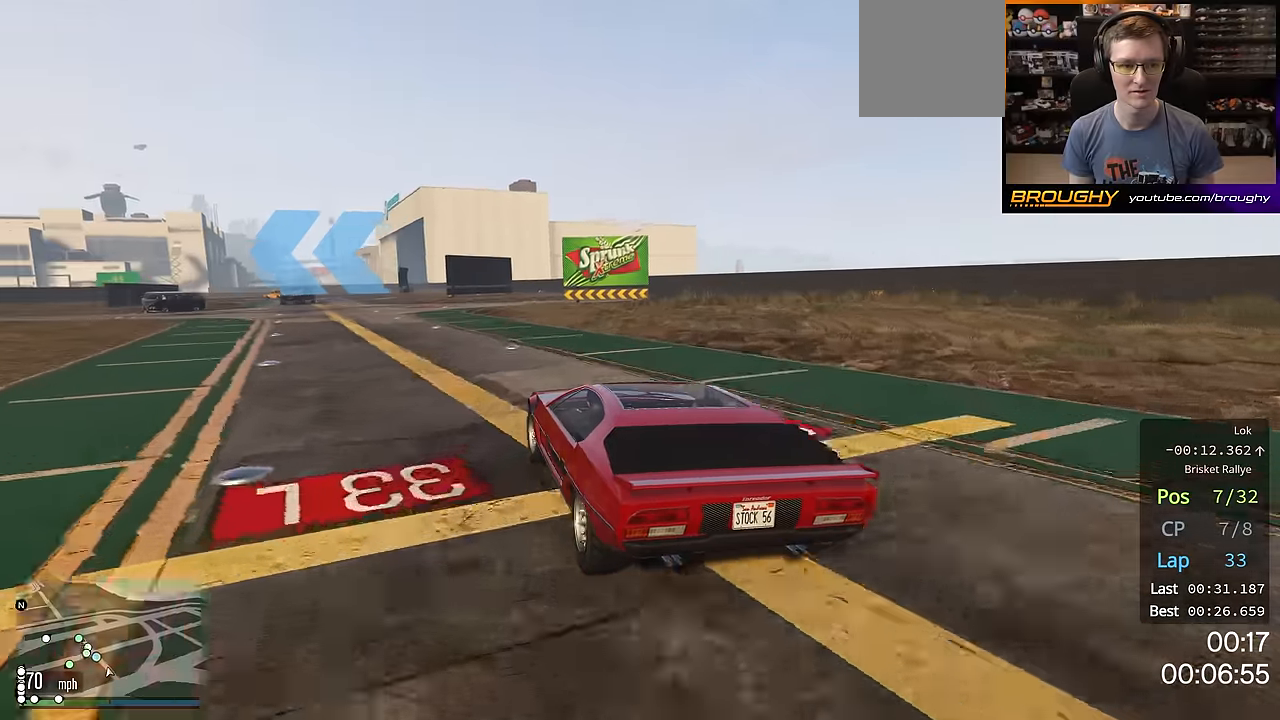
{"buttons": ["R2"], "left_stick": "up-left", "right_stick": "center", "events": [[150, "left_stick", "up-left"]]}
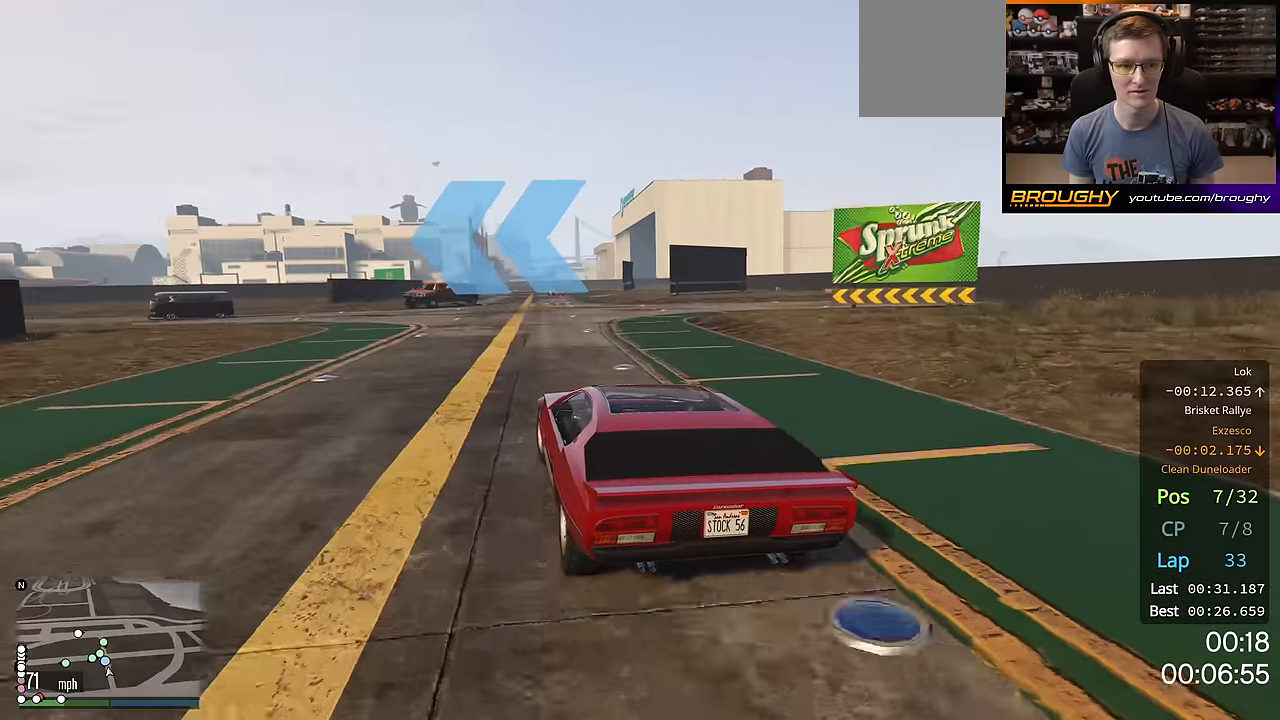
{"buttons": ["R2"], "left_stick": "up-left", "right_stick": "center", "events": [[250, "R2", "up"], [467, "R2", "down"]]}
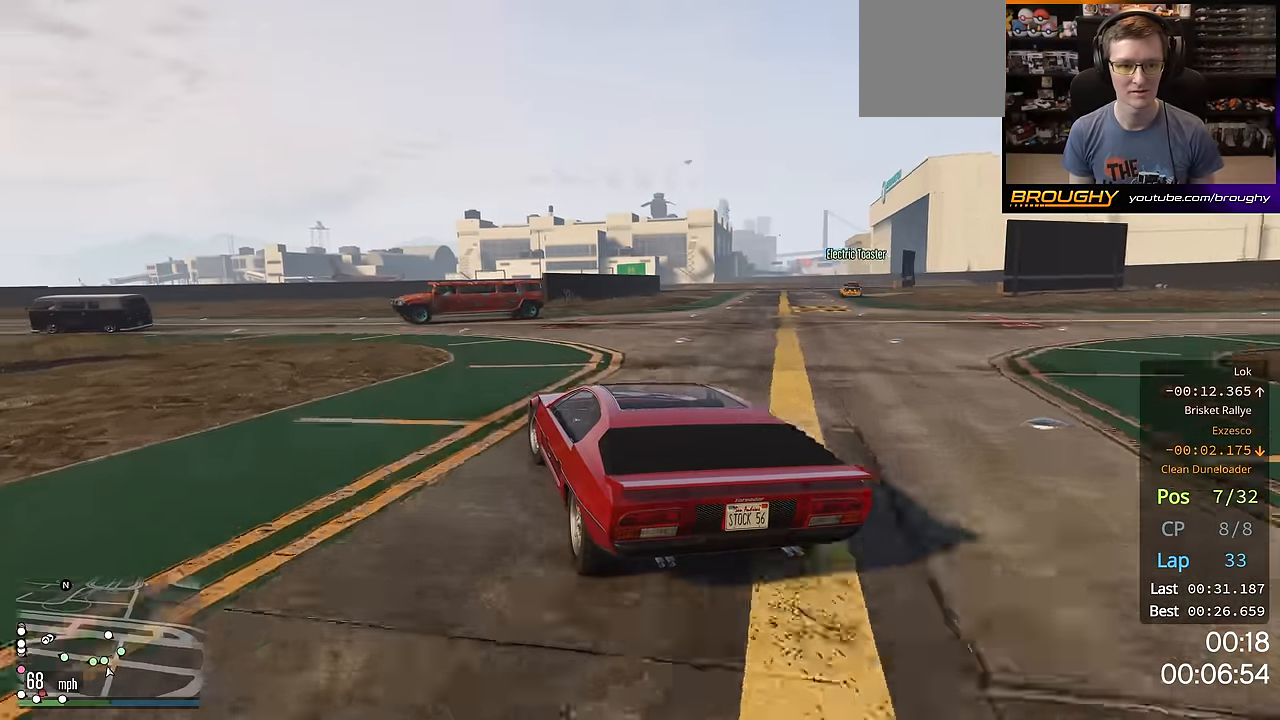
{"buttons": ["R2"], "left_stick": "up-left", "right_stick": "center", "events": []}
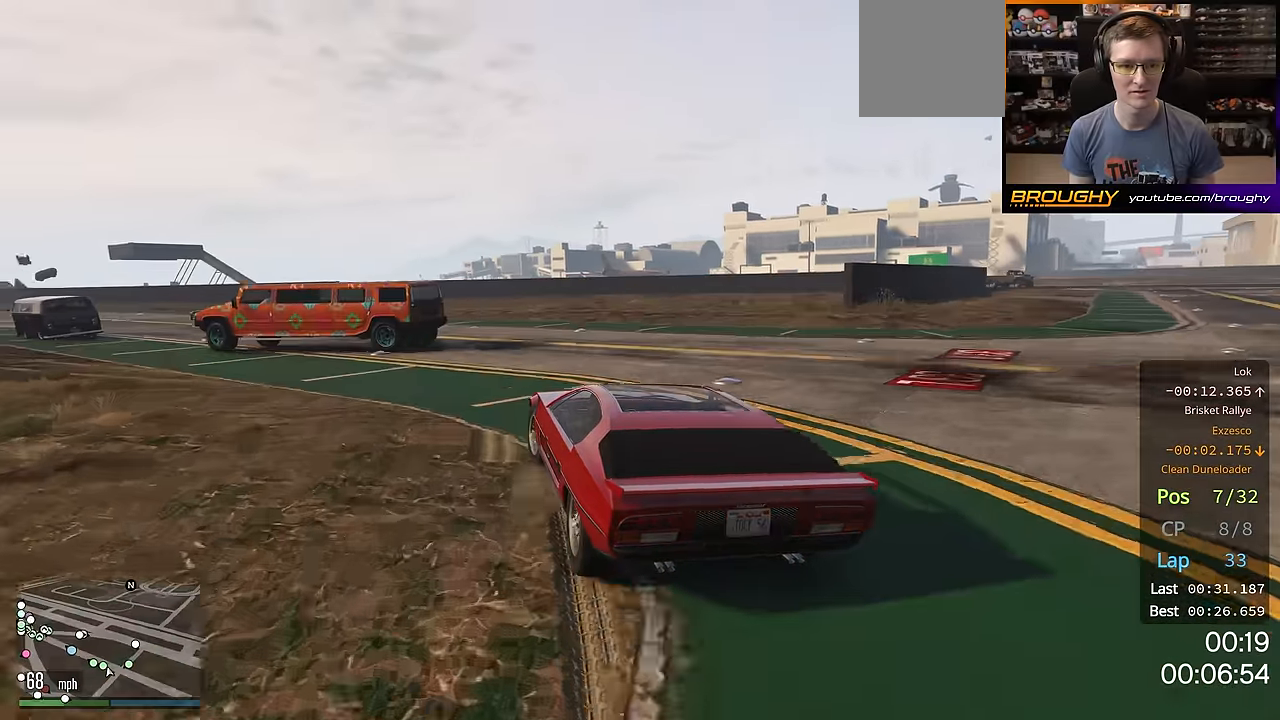
{"buttons": ["R2"], "left_stick": "up-left", "right_stick": "center", "events": [[133, "left_stick", "center"], [216, "left_stick", "up-left"], [400, "left_stick", "center"], [483, "left_stick", "up-left"]]}
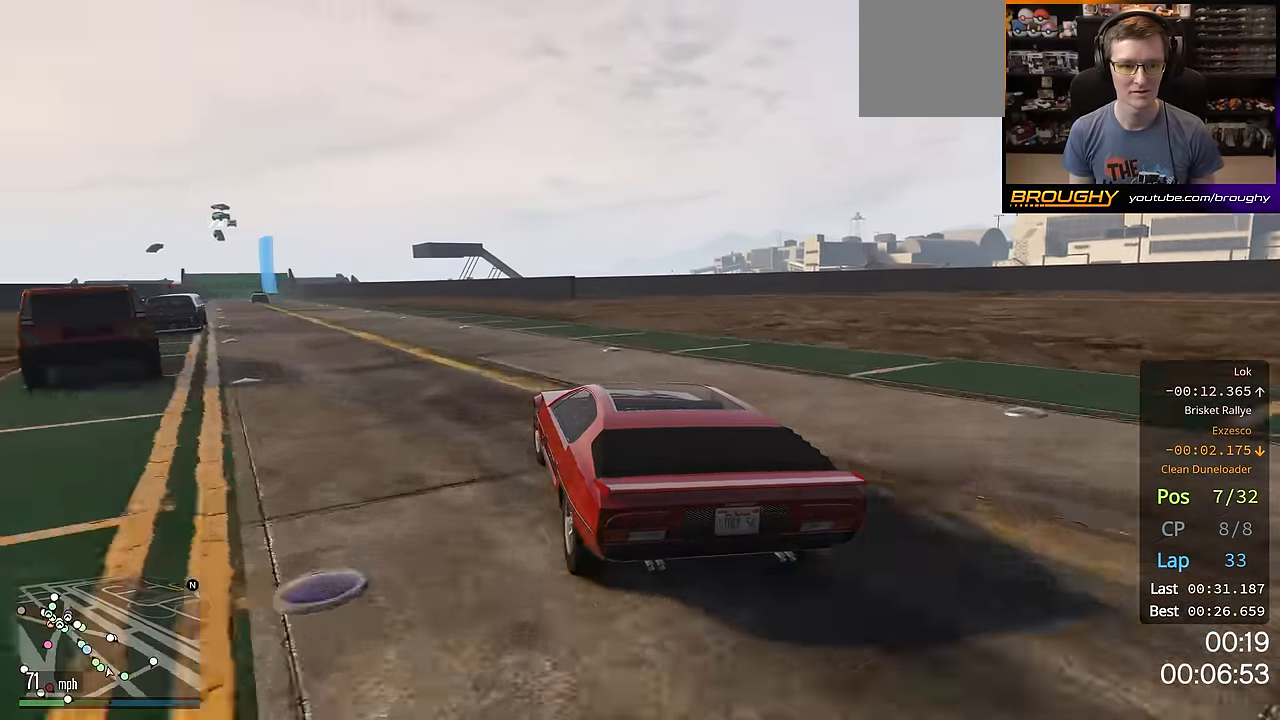
{"buttons": ["R2"], "left_stick": "center", "right_stick": "center", "events": [[50, "R1", "down"], [134, "left_stick", "center"], [150, "R1", "up"], [350, "left_stick", "up-left"], [467, "left_stick", "center"]]}
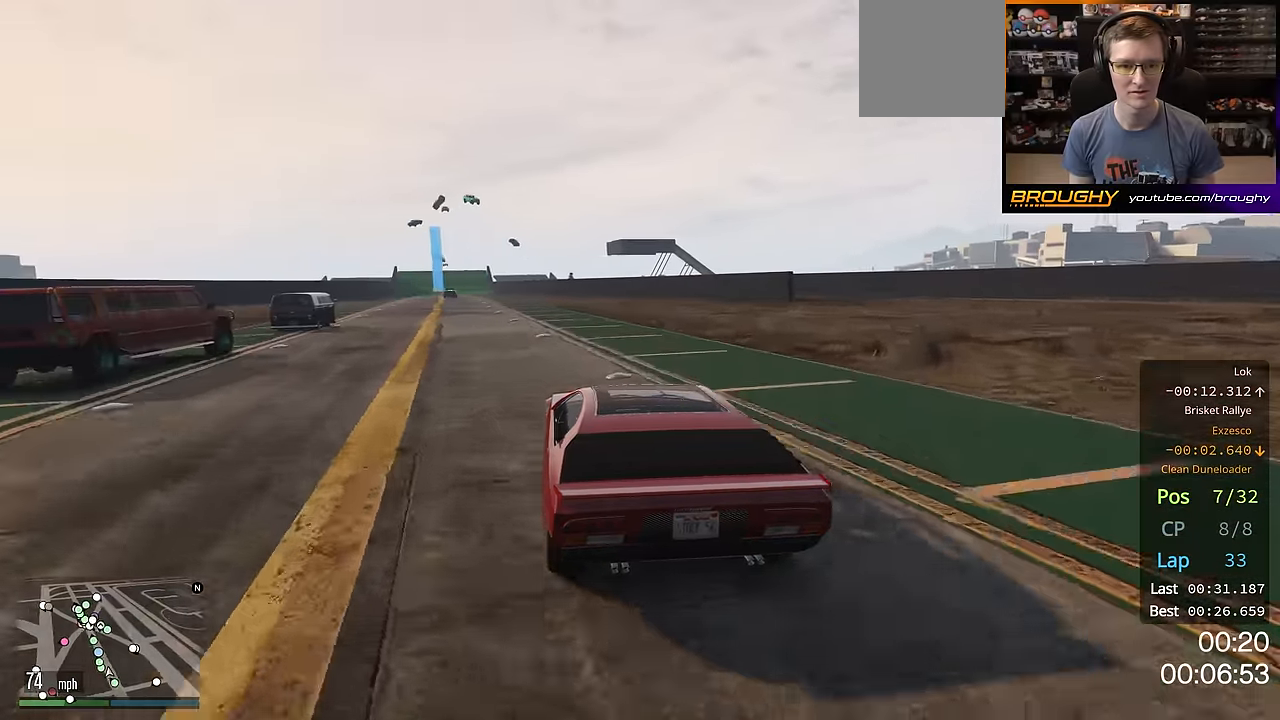
{"buttons": ["R2"], "left_stick": "center", "right_stick": "center", "events": [[100, "left_stick", "left"], [233, "left_stick", "center"]]}
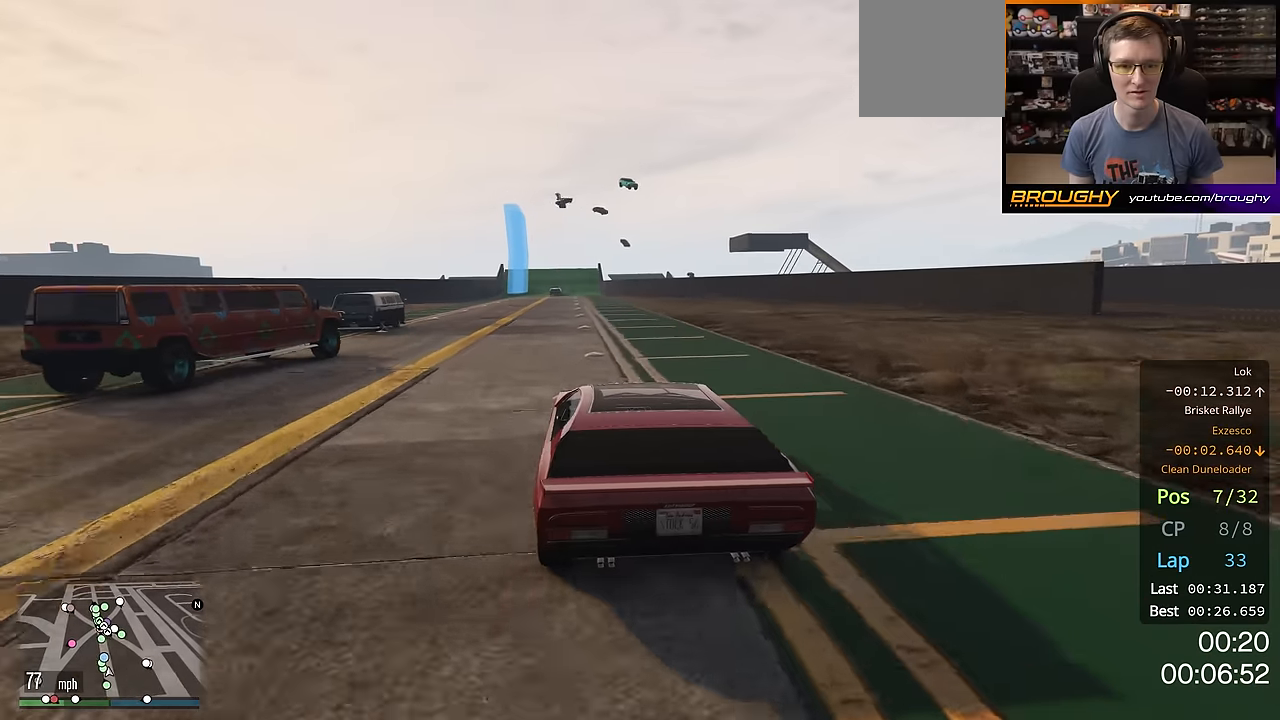
{"buttons": ["R2"], "left_stick": "center", "right_stick": "center", "events": [[84, "left_stick", "right"], [201, "left_stick", "center"], [351, "left_stick", "up-left"], [384, "A", "down"], [451, "left_stick", "center"], [468, "A", "up"]]}
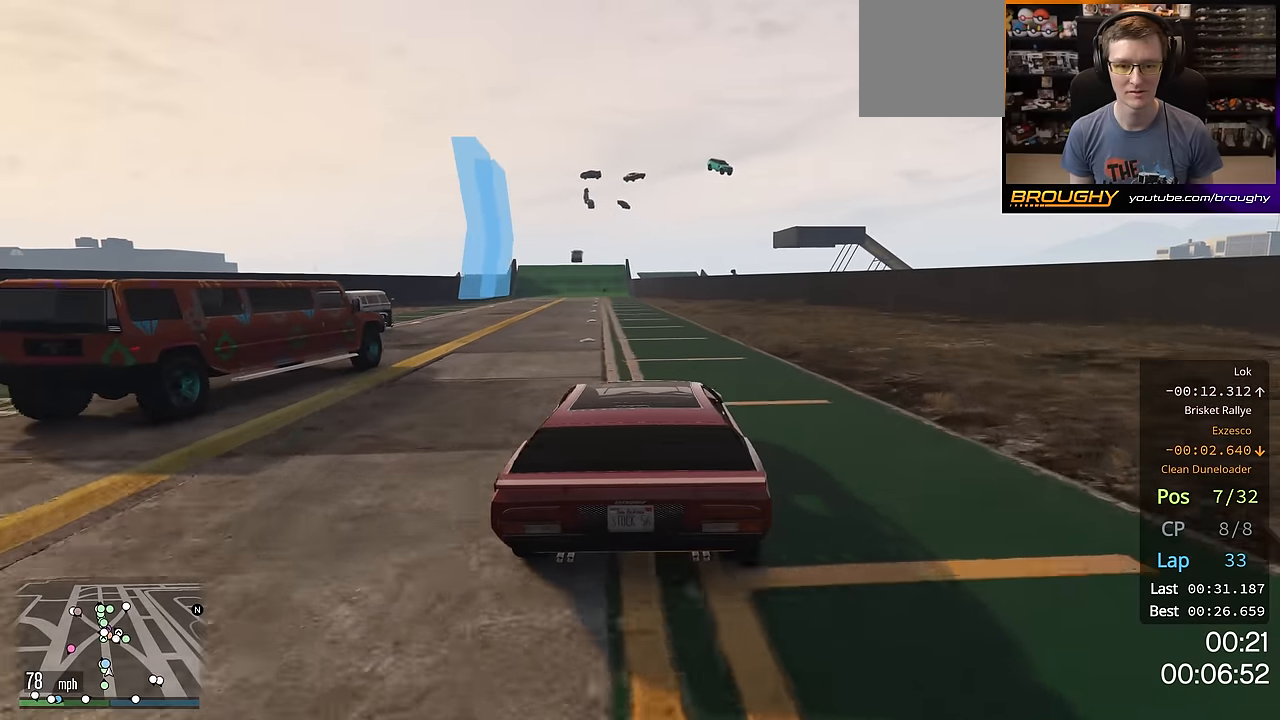
{"buttons": ["R2"], "left_stick": "center", "right_stick": "center", "events": [[217, "left_stick", "up-left"], [350, "left_stick", "center"]]}
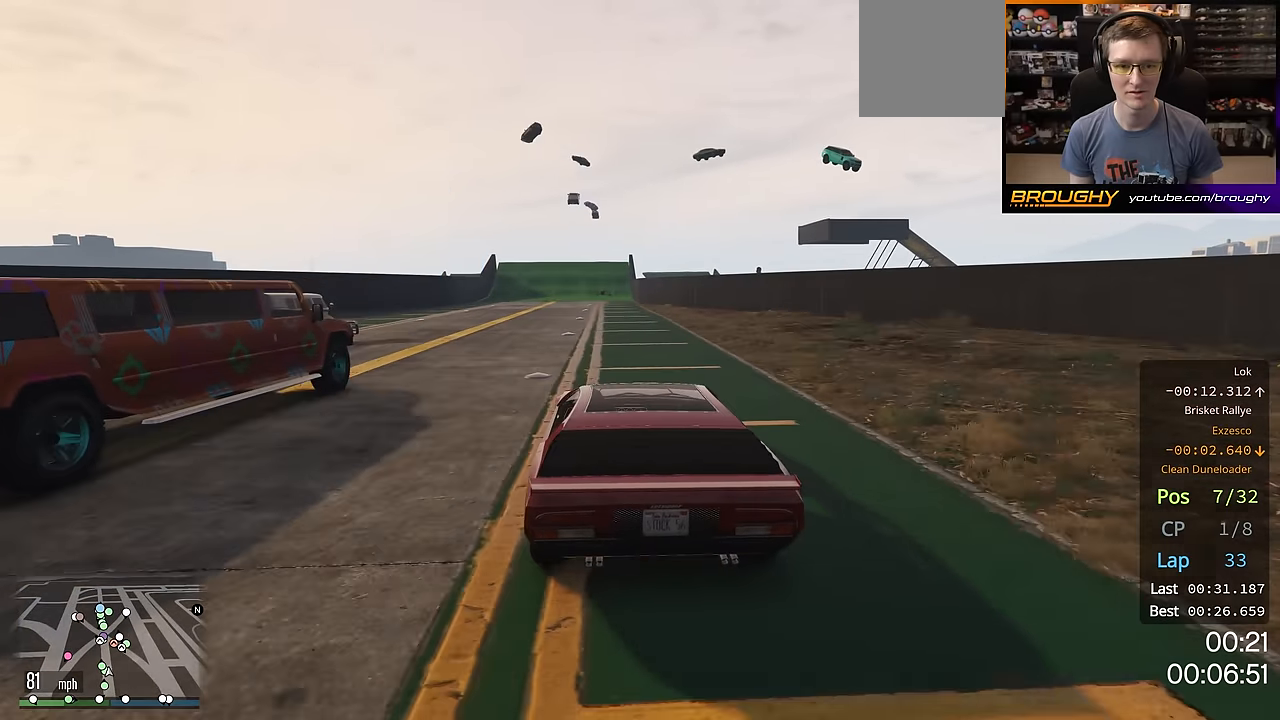
{"buttons": ["R2"], "left_stick": "center", "right_stick": "center", "events": []}
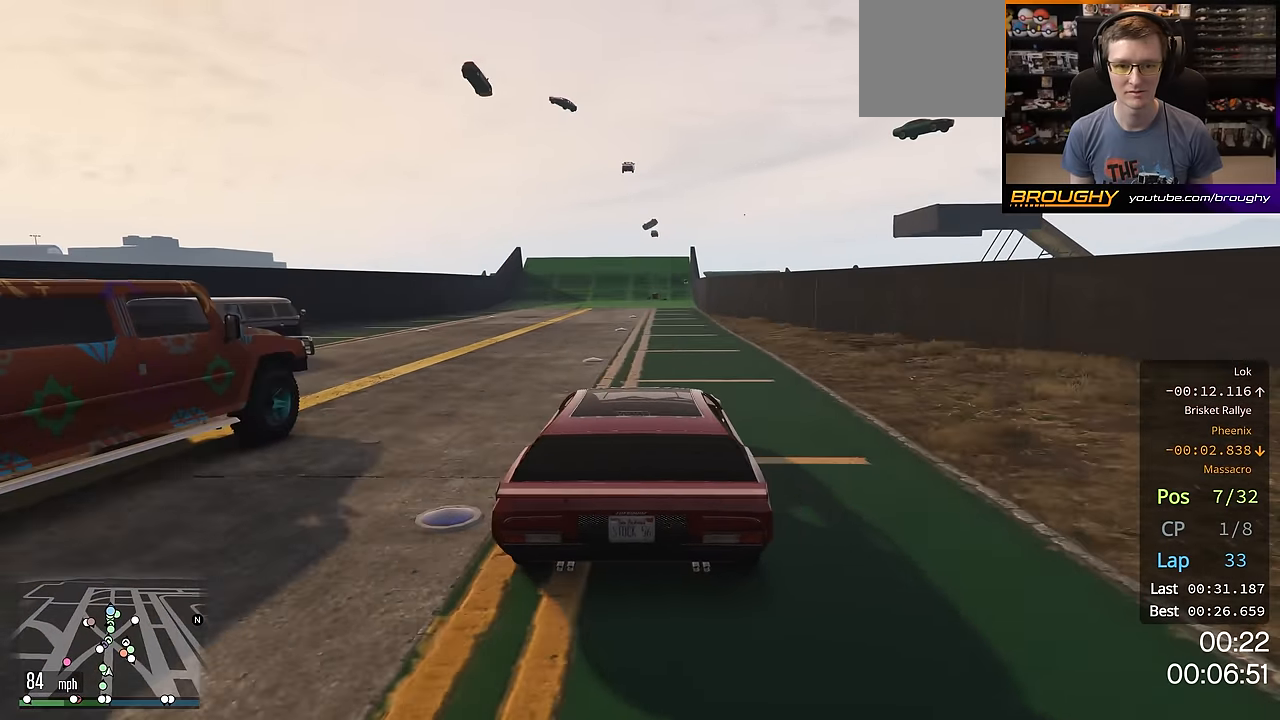
{"buttons": ["R2"], "left_stick": "center", "right_stick": "center", "events": [[100, "left_stick", "up-left"], [217, "left_stick", "center"]]}